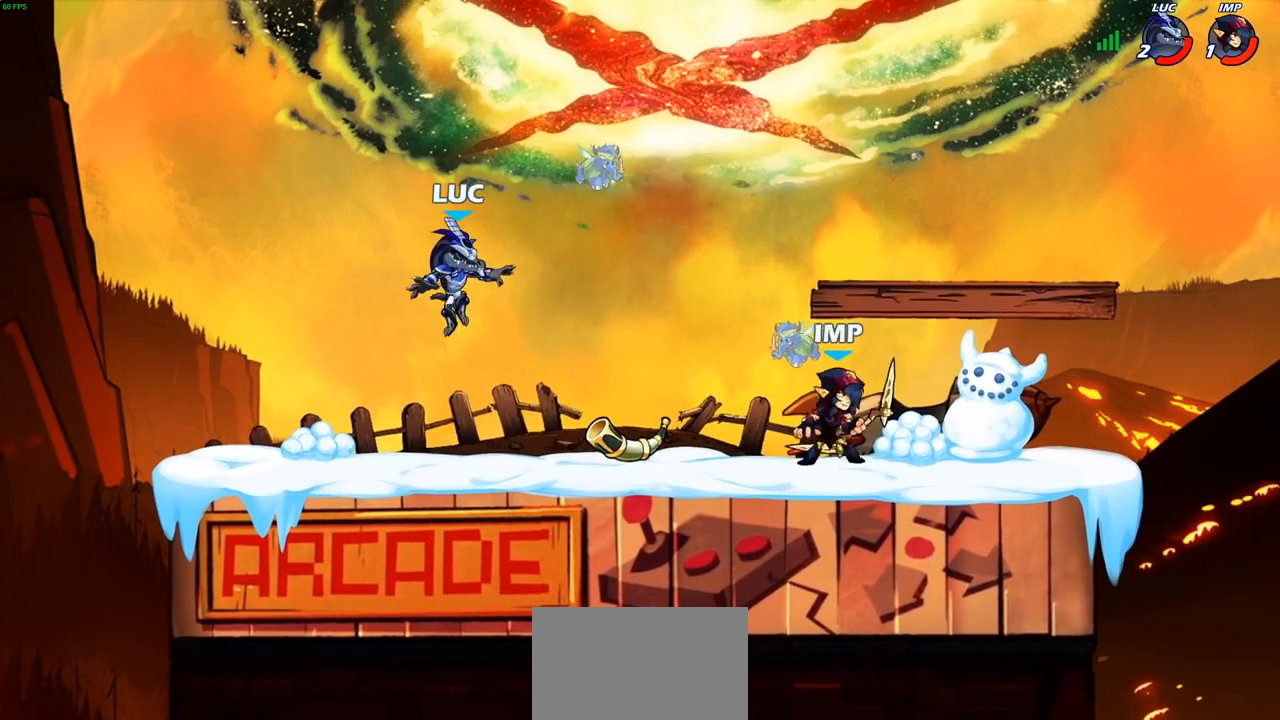
Gameplay with a controller (PlayStation layout); each line is a JSON object with the inputs held at the frame after it. "events" lists button and stick changes between this image and that frame as [ms after this image, input, new state], when the widget could be followed in between.
{"buttons": ["R1"], "left_stick": "up-left", "right_stick": "center", "events": [[100, "left_stick", "down-right"], [217, "left_stick", "down-left"], [500, "R1", "down"], [500, "left_stick", "up-left"]]}
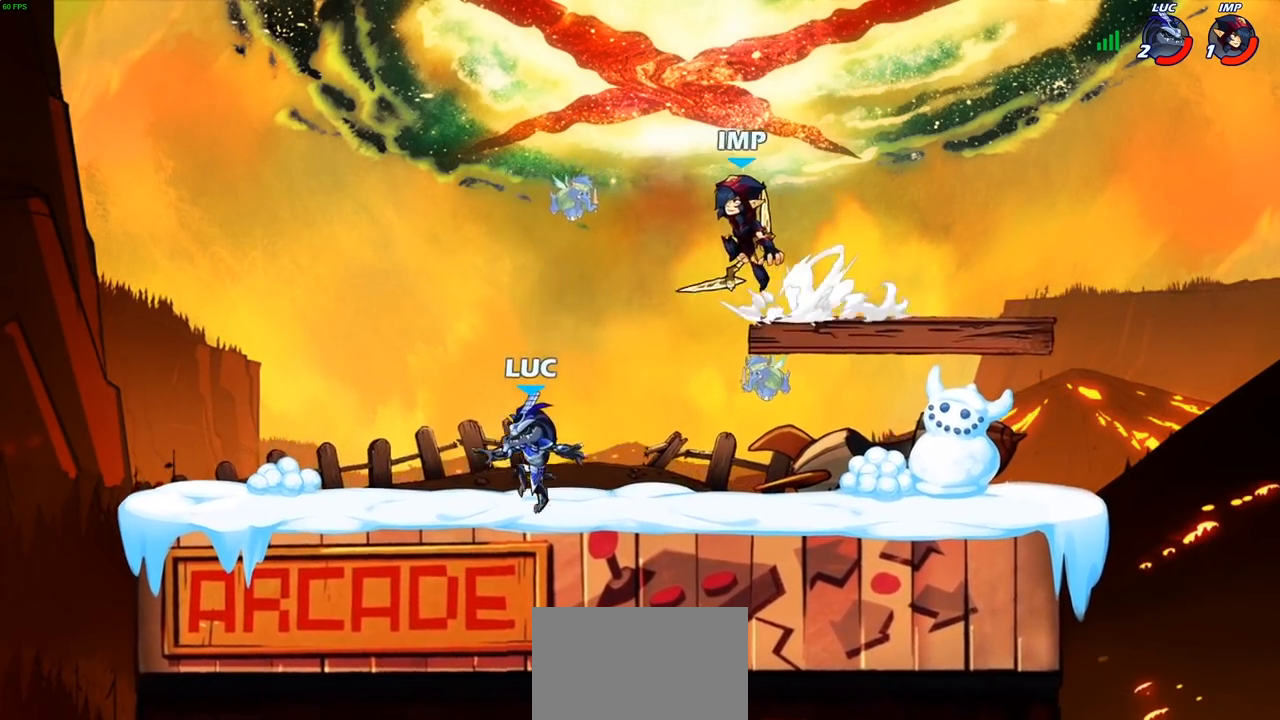
{"buttons": [], "left_stick": "down", "right_stick": "center", "events": [[83, "R1", "up"], [317, "left_stick", "right"], [400, "SQUARE", "down"], [467, "left_stick", "down"], [500, "SQUARE", "up"]]}
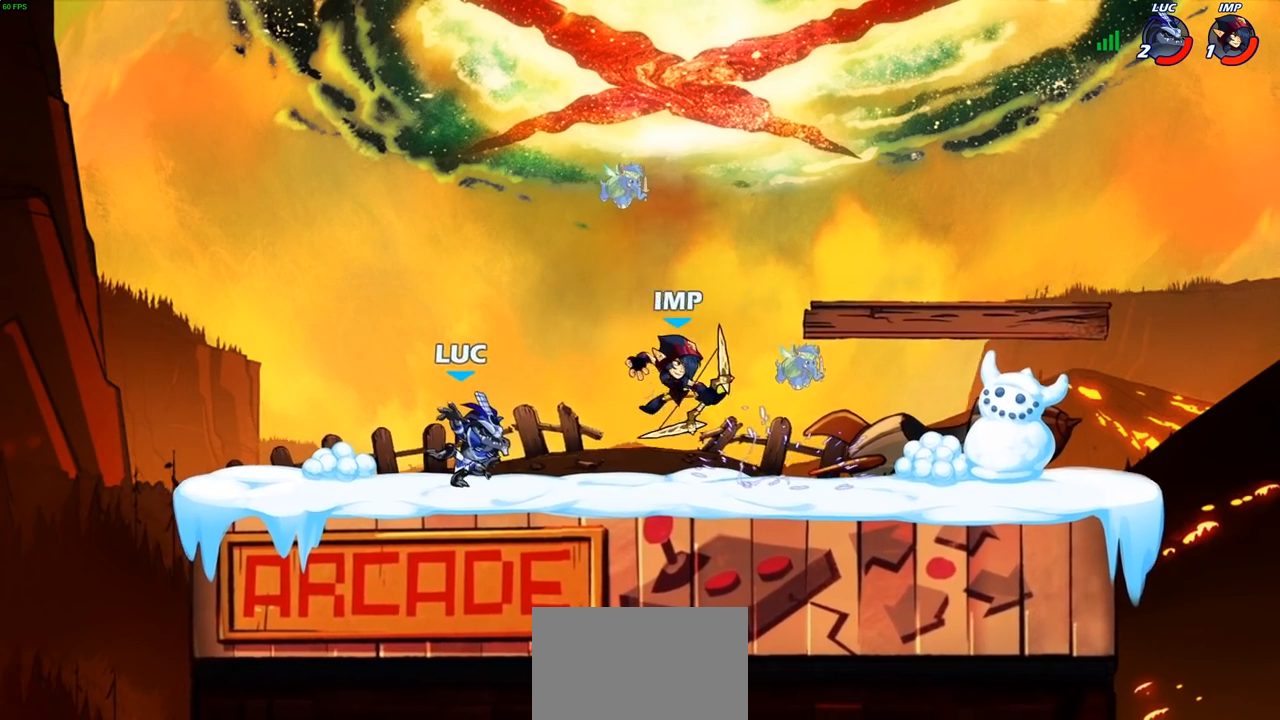
{"buttons": [], "left_stick": "up-right", "right_stick": "center", "events": [[133, "left_stick", "center"], [333, "CROSS", "down"], [333, "left_stick", "up"], [383, "left_stick", "up-right"], [450, "CROSS", "up"]]}
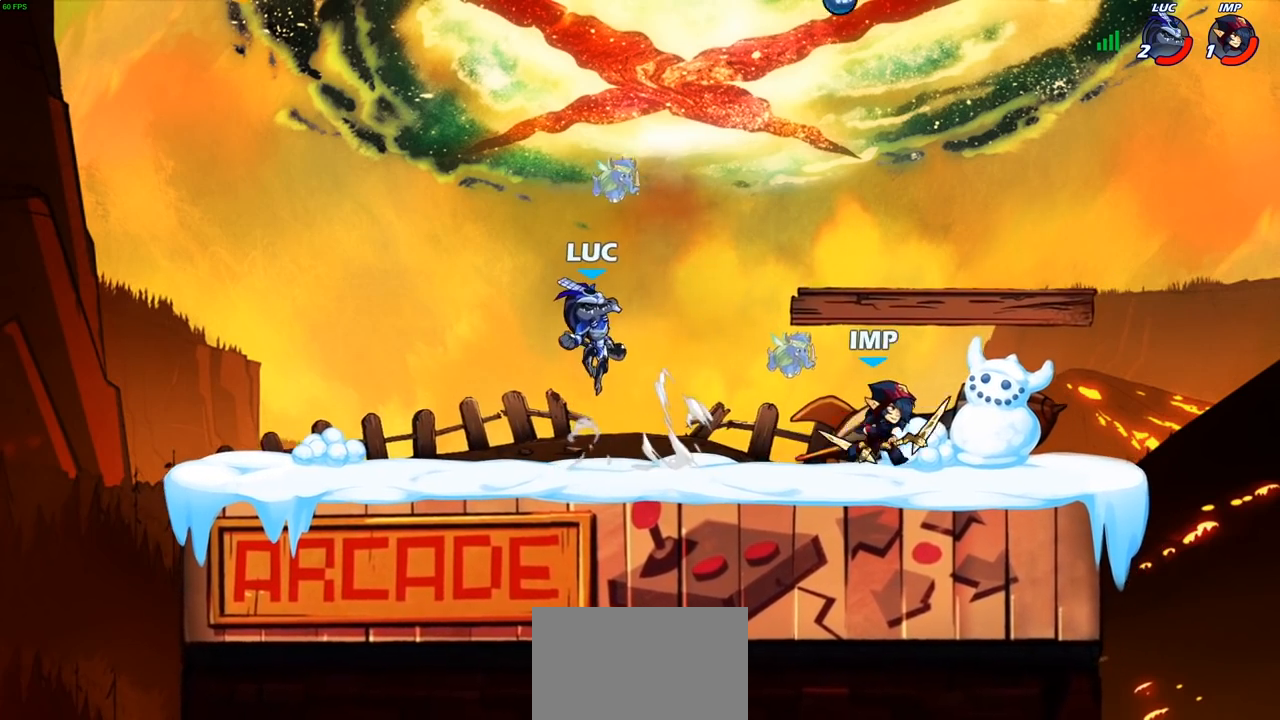
{"buttons": [], "left_stick": "center", "right_stick": "center", "events": [[150, "left_stick", "down"], [183, "R2", "down"], [250, "SQUARE", "down"], [350, "R2", "up"], [350, "SQUARE", "up"], [367, "left_stick", "center"]]}
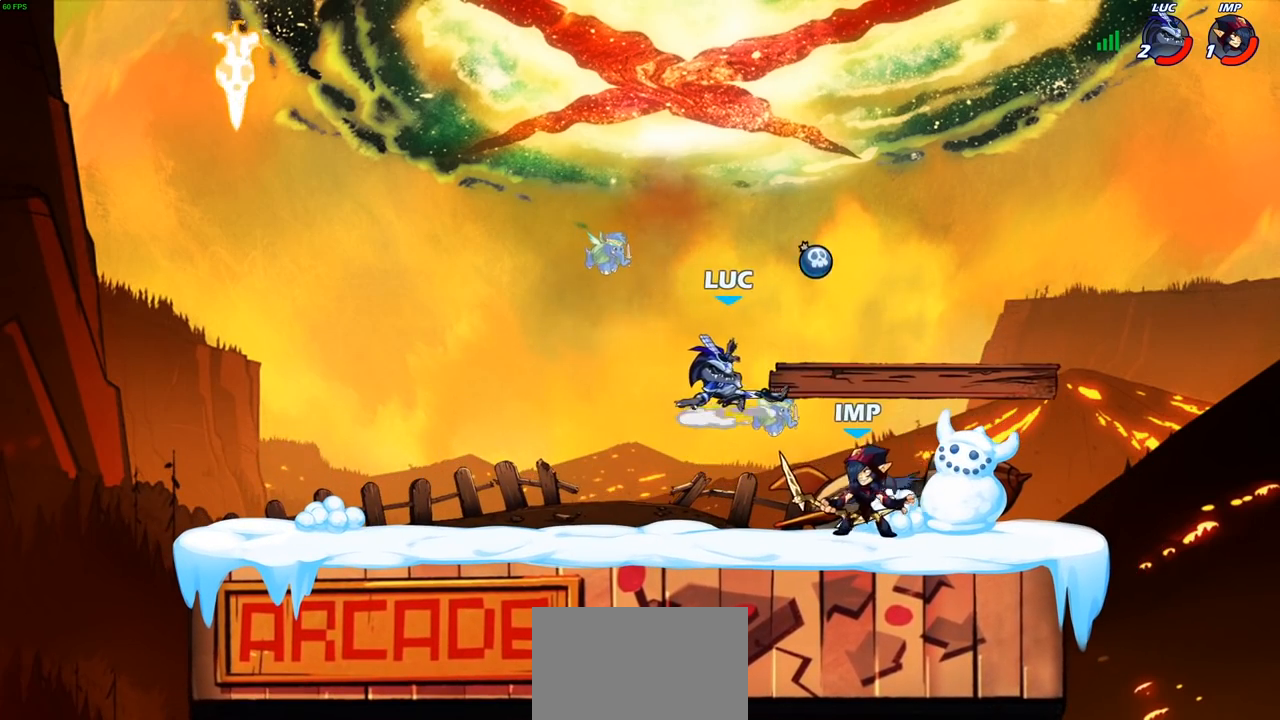
{"buttons": [], "left_stick": "up-right", "right_stick": "center", "events": [[183, "left_stick", "right"], [250, "CROSS", "down"], [267, "left_stick", "up-right"], [317, "R1", "down"], [400, "CROSS", "up"], [433, "R1", "up"]]}
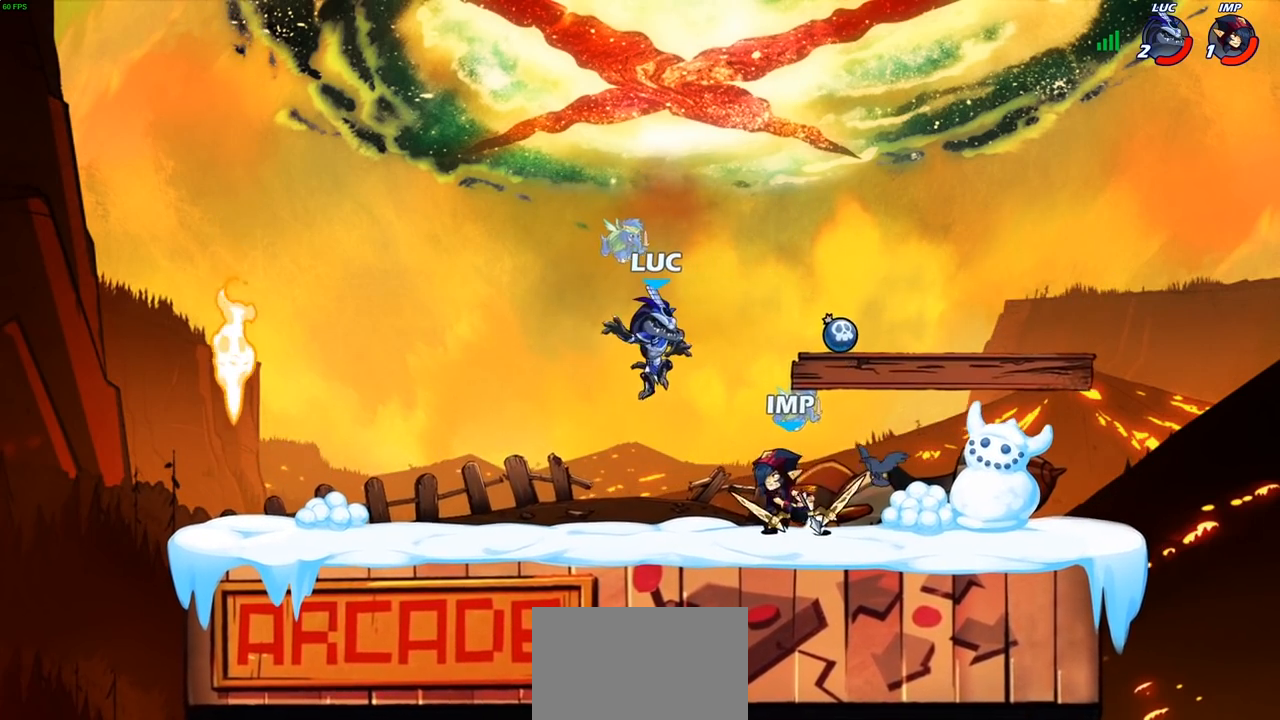
{"buttons": ["R2"], "left_stick": "right", "right_stick": "center", "events": [[67, "left_stick", "center"], [200, "left_stick", "up-right"], [383, "left_stick", "right"], [450, "R2", "down"]]}
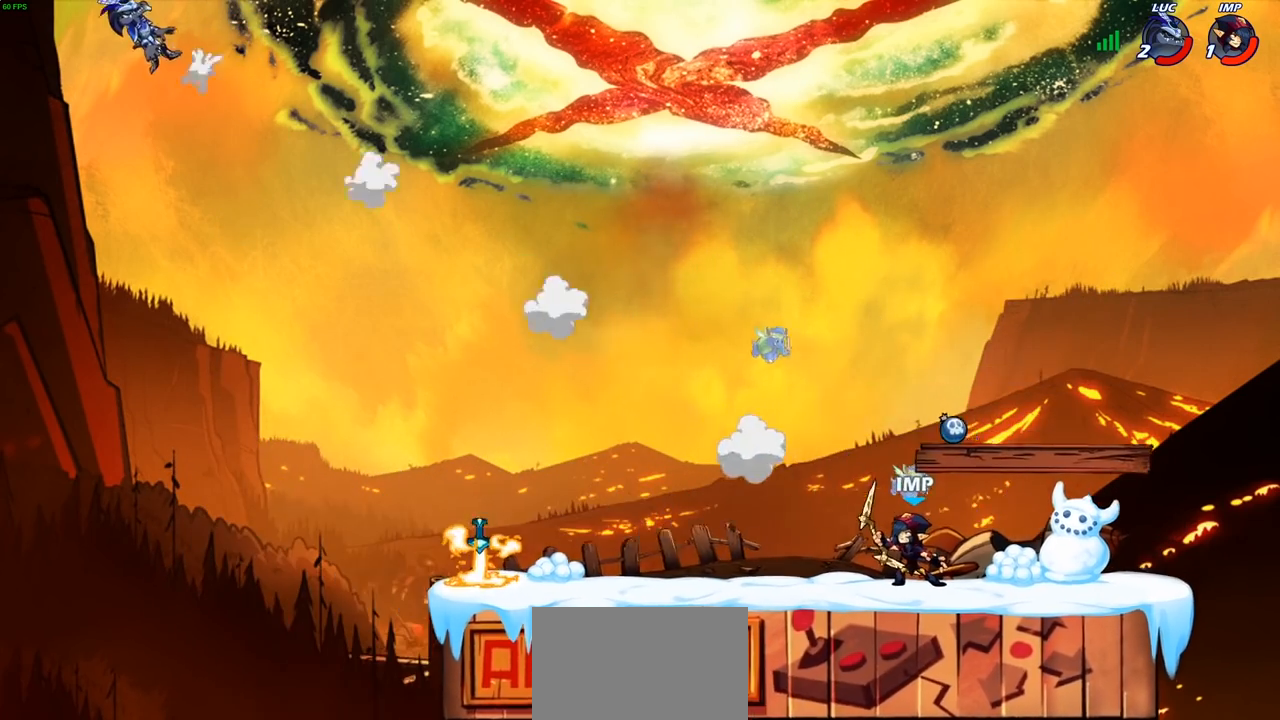
{"buttons": [], "left_stick": "right", "right_stick": "center", "events": [[67, "R2", "up"], [167, "R2", "down"], [267, "R2", "up"], [367, "R2", "down"], [467, "R2", "up"]]}
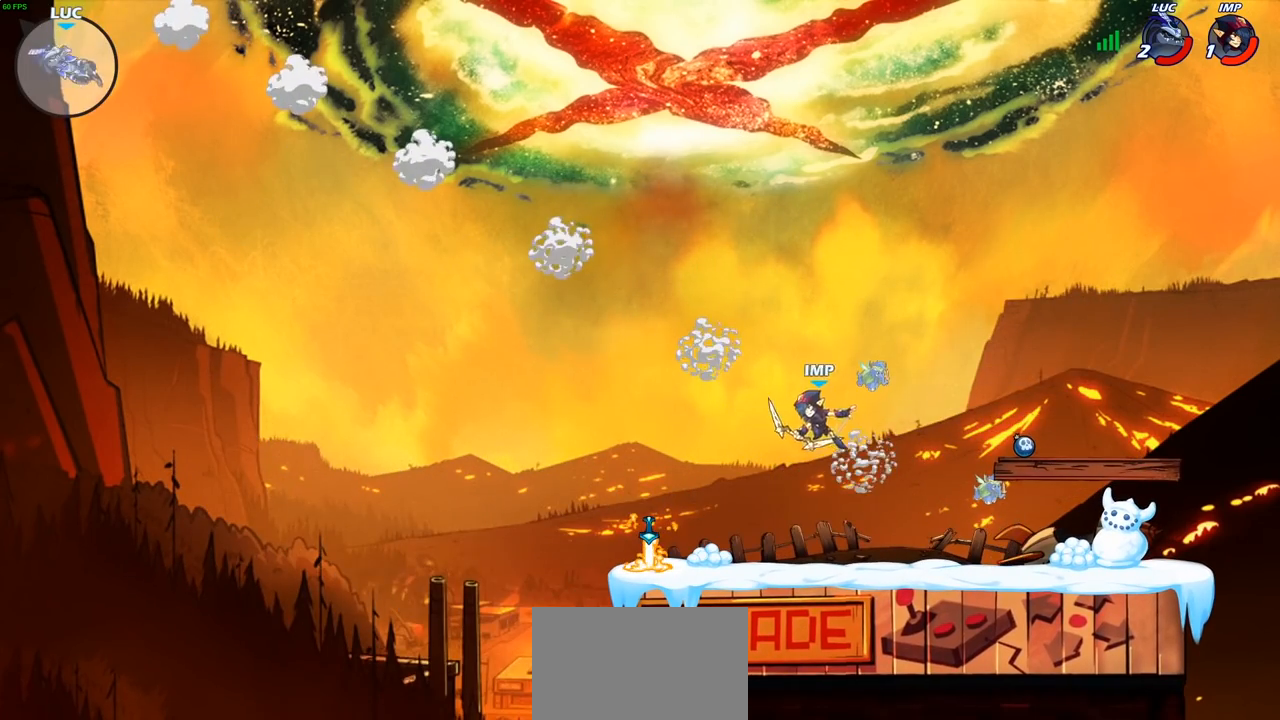
{"buttons": ["R2"], "left_stick": "right", "right_stick": "center"}
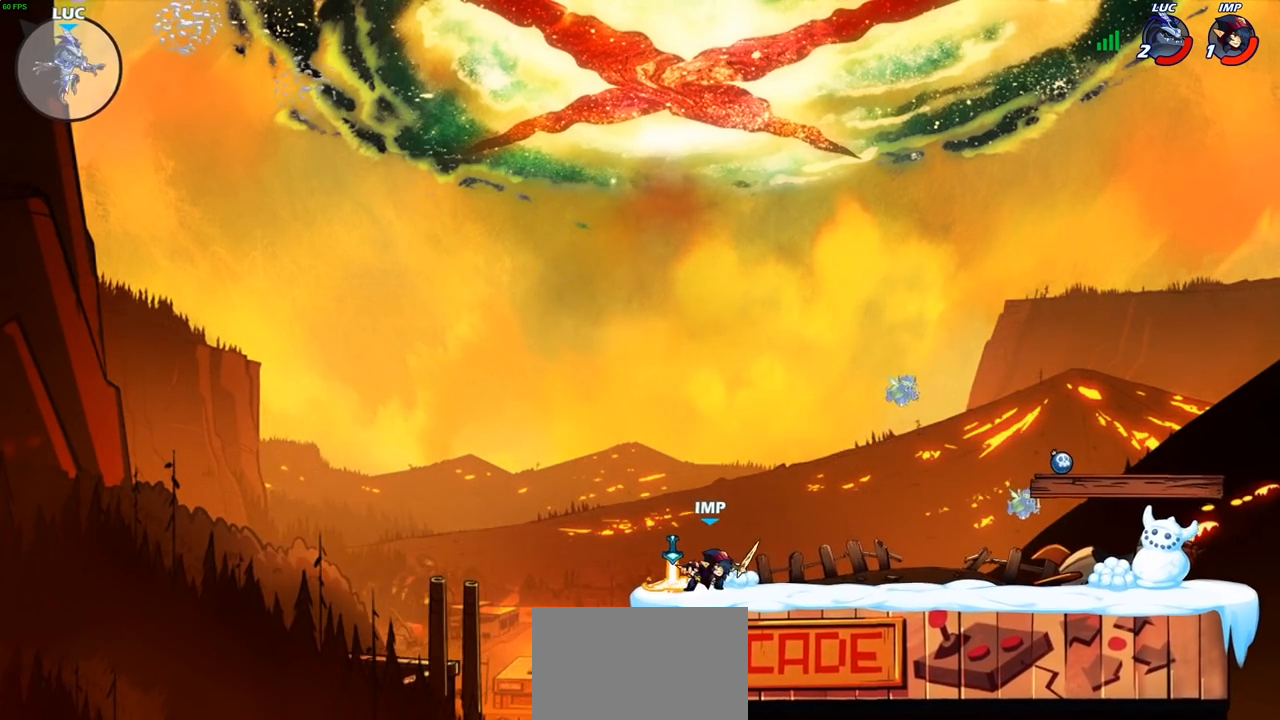
{"buttons": [], "left_stick": "up-right", "right_stick": "center", "events": [[17, "R2", "up"], [167, "left_stick", "up-right"], [217, "CIRCLE", "down"], [317, "CIRCLE", "up"]]}
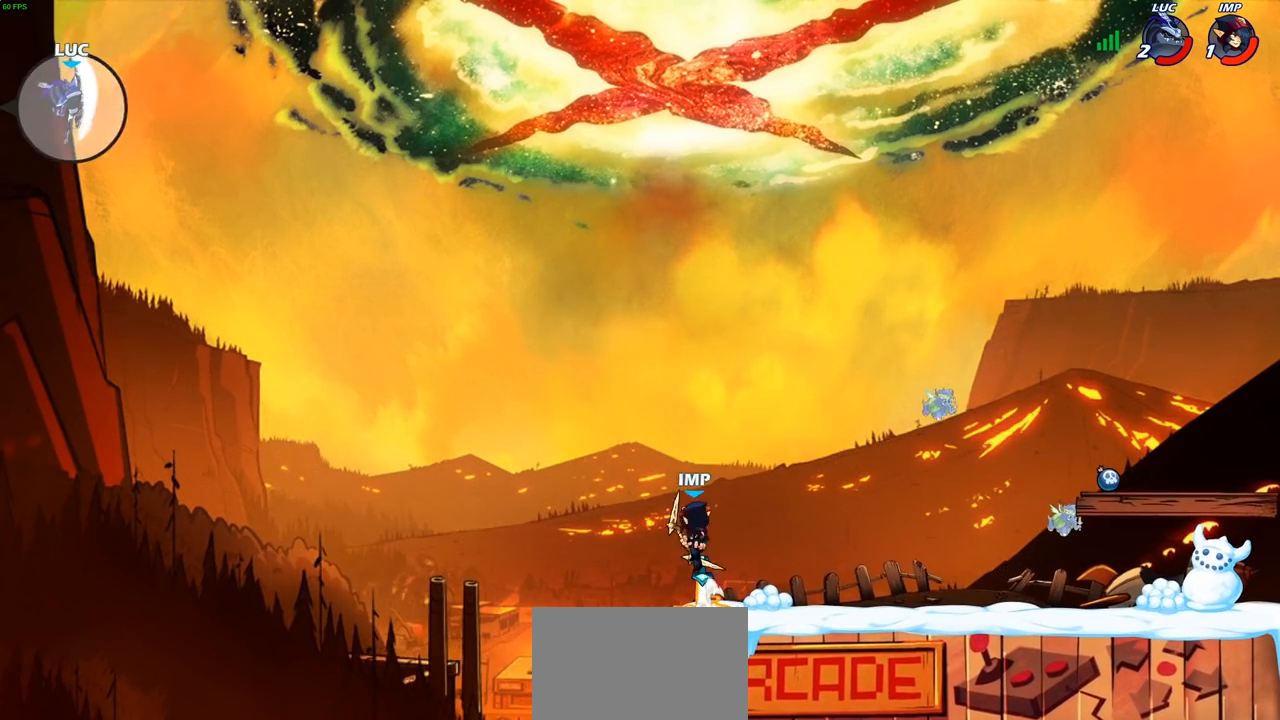
{"buttons": [], "left_stick": "down-right", "right_stick": "center", "events": [[417, "left_stick", "down-right"]]}
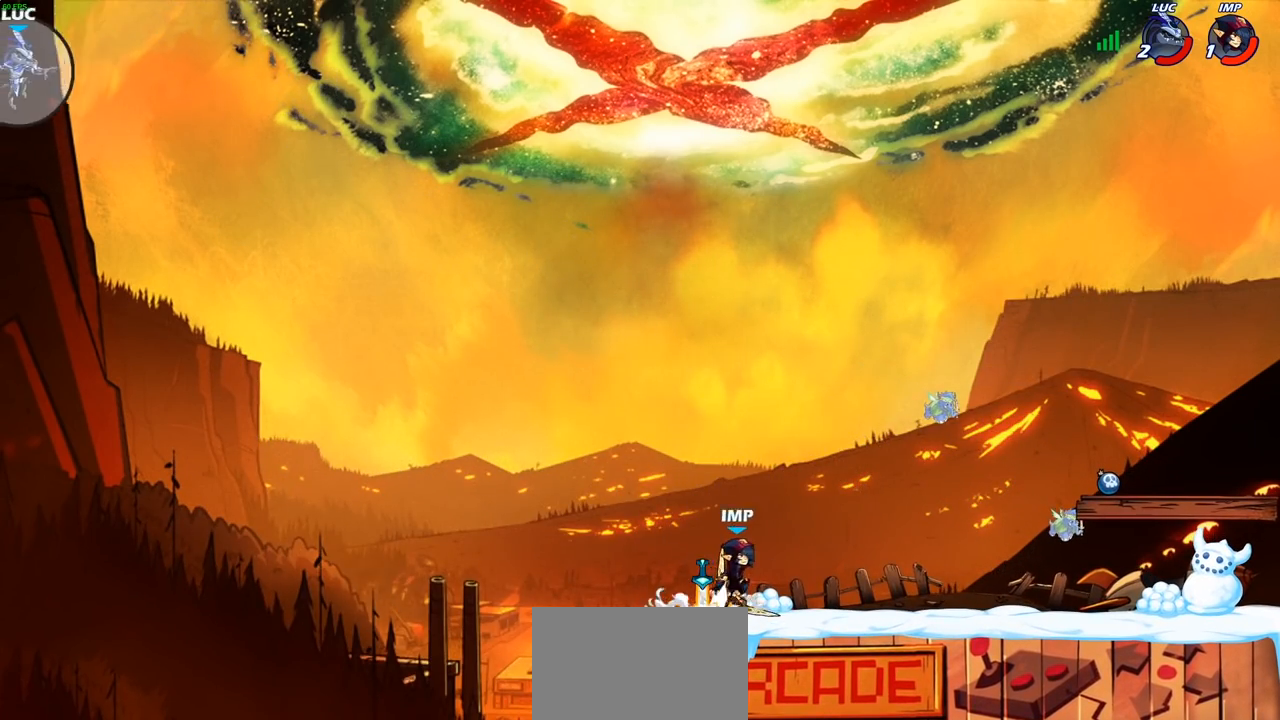
{"buttons": [], "left_stick": "right", "right_stick": "center", "events": [[483, "left_stick", "right"]]}
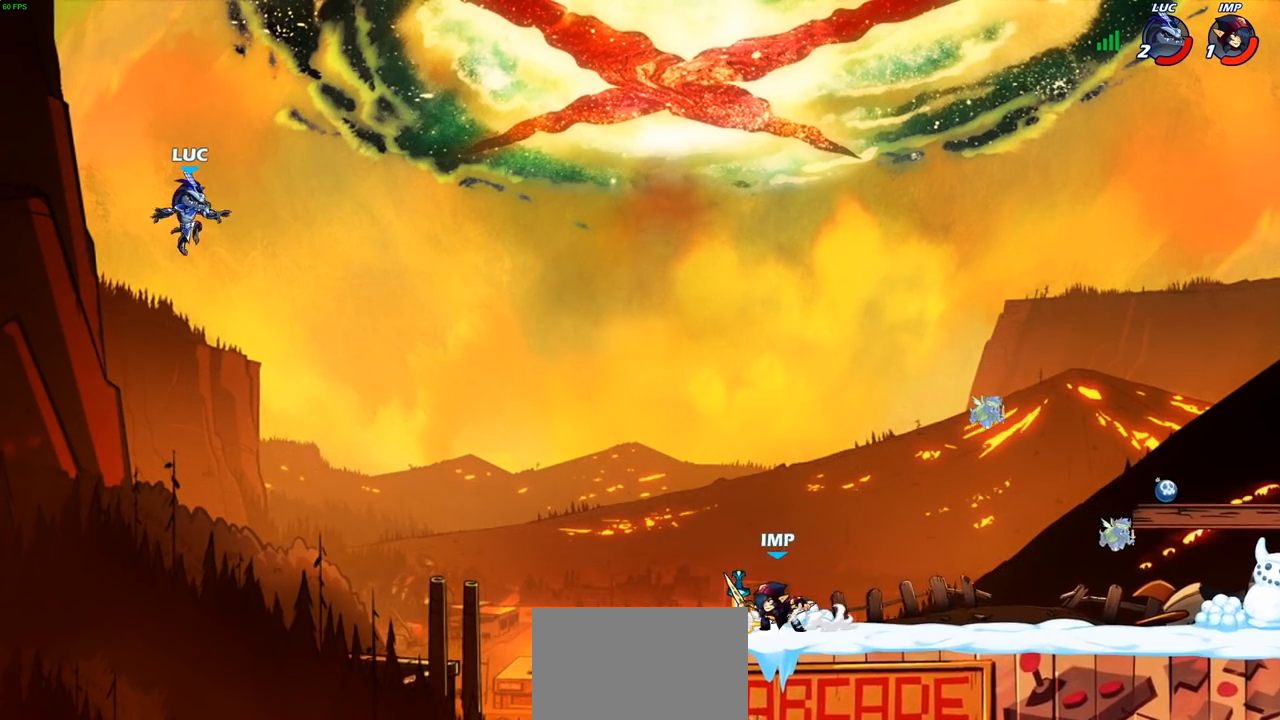
{"buttons": [], "left_stick": "right", "right_stick": "center", "events": [[17, "CIRCLE", "down"], [133, "CIRCLE", "up"]]}
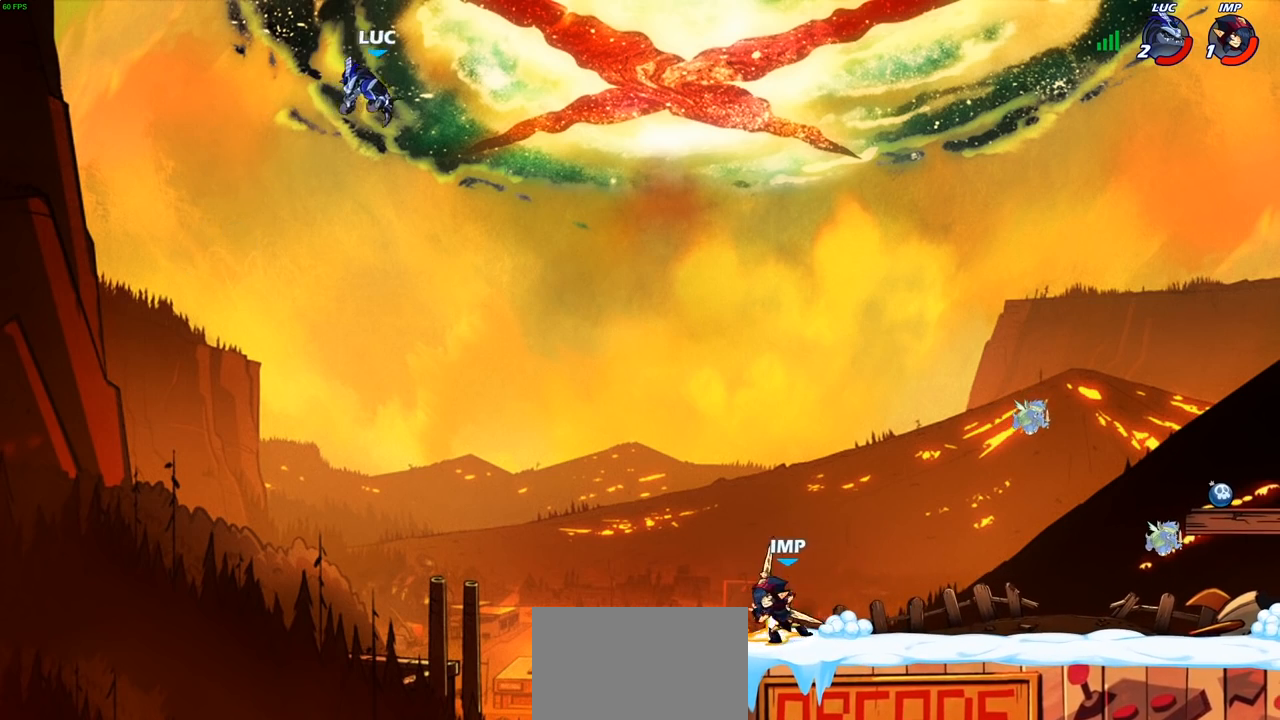
{"buttons": [], "left_stick": "right", "right_stick": "center", "events": [[133, "left_stick", "down"], [350, "left_stick", "right"], [367, "CIRCLE", "down"], [483, "CIRCLE", "up"]]}
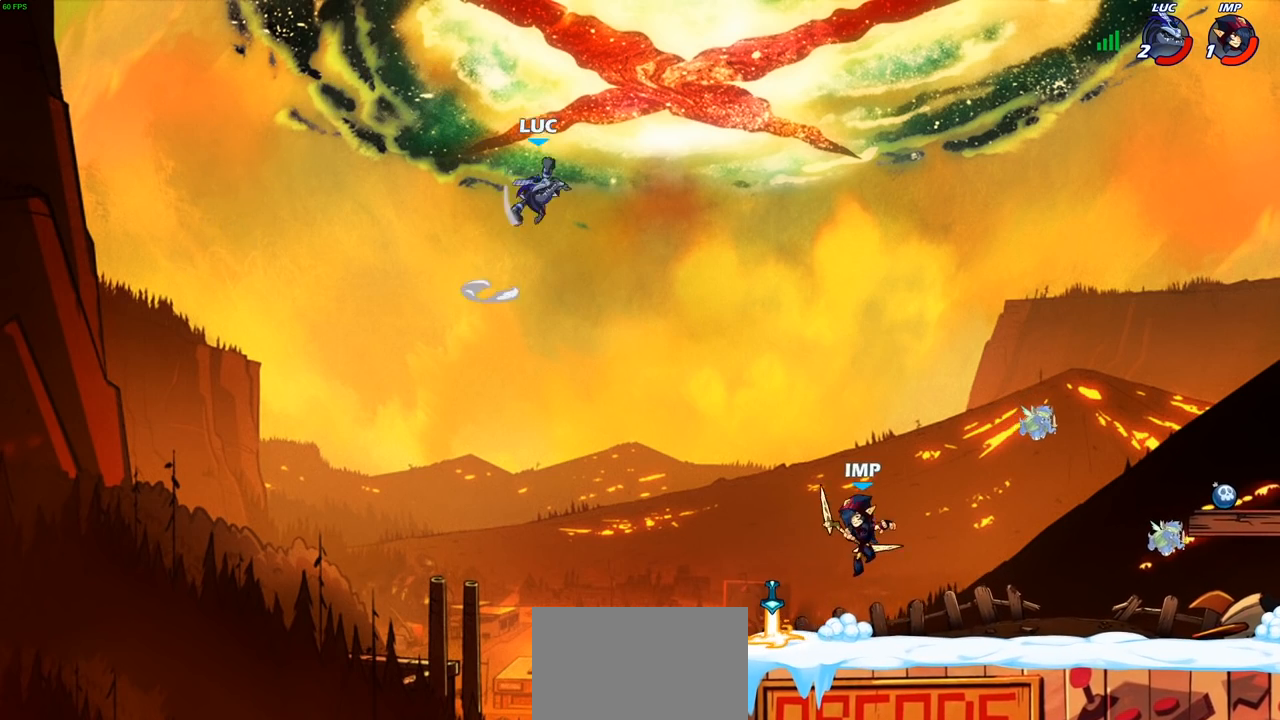
{"buttons": [], "left_stick": "down-left", "right_stick": "center", "events": [[67, "CIRCLE", "down"], [167, "CIRCLE", "up"], [500, "left_stick", "down-left"]]}
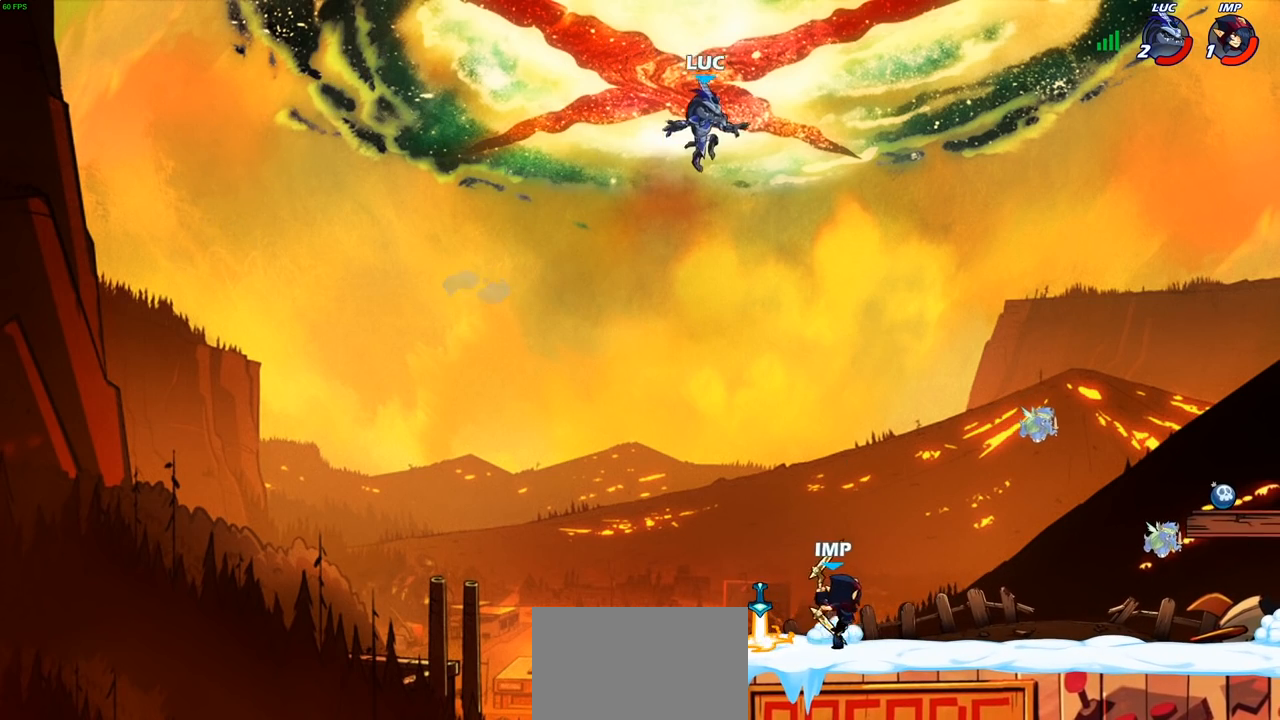
{"buttons": [], "left_stick": "down-right", "right_stick": "center", "events": [[317, "left_stick", "down"], [483, "left_stick", "down-right"]]}
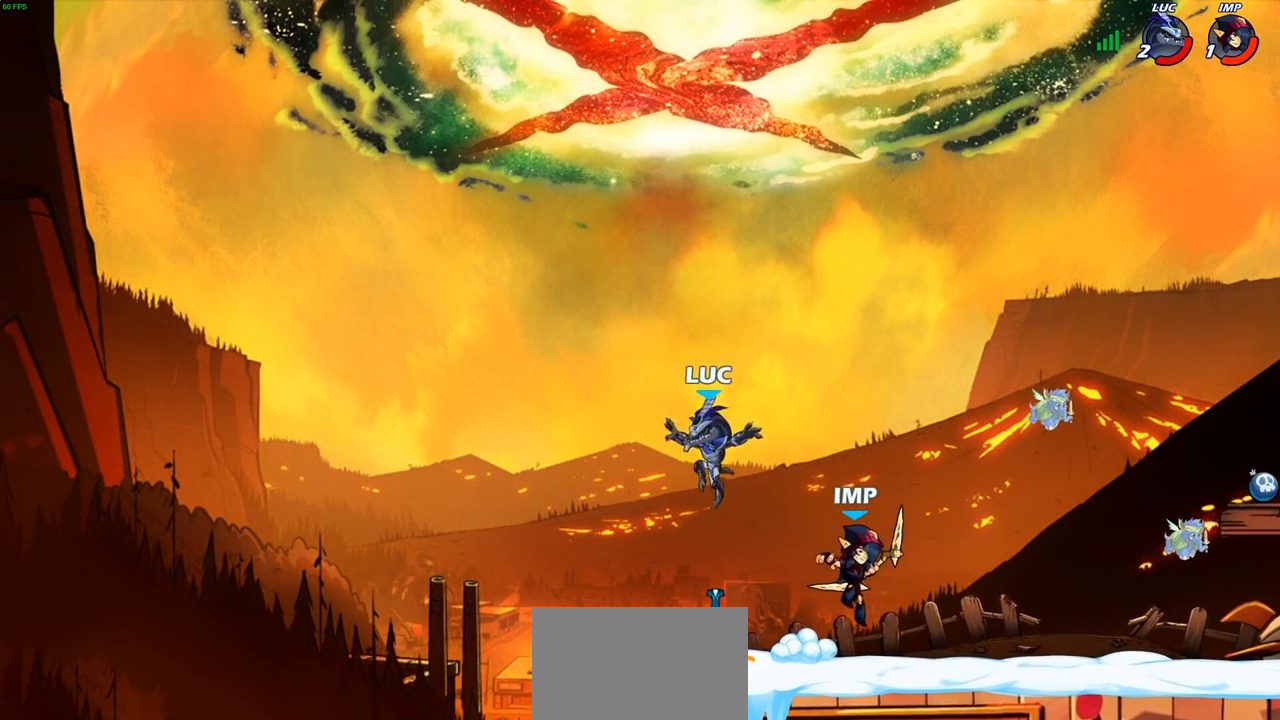
{"buttons": ["R2"], "left_stick": "up-right", "right_stick": "center", "events": [[117, "R1", "down"], [117, "left_stick", "left"], [183, "CROSS", "down"], [200, "R1", "up"], [317, "CROSS", "up"], [333, "R2", "down"], [383, "left_stick", "up-right"]]}
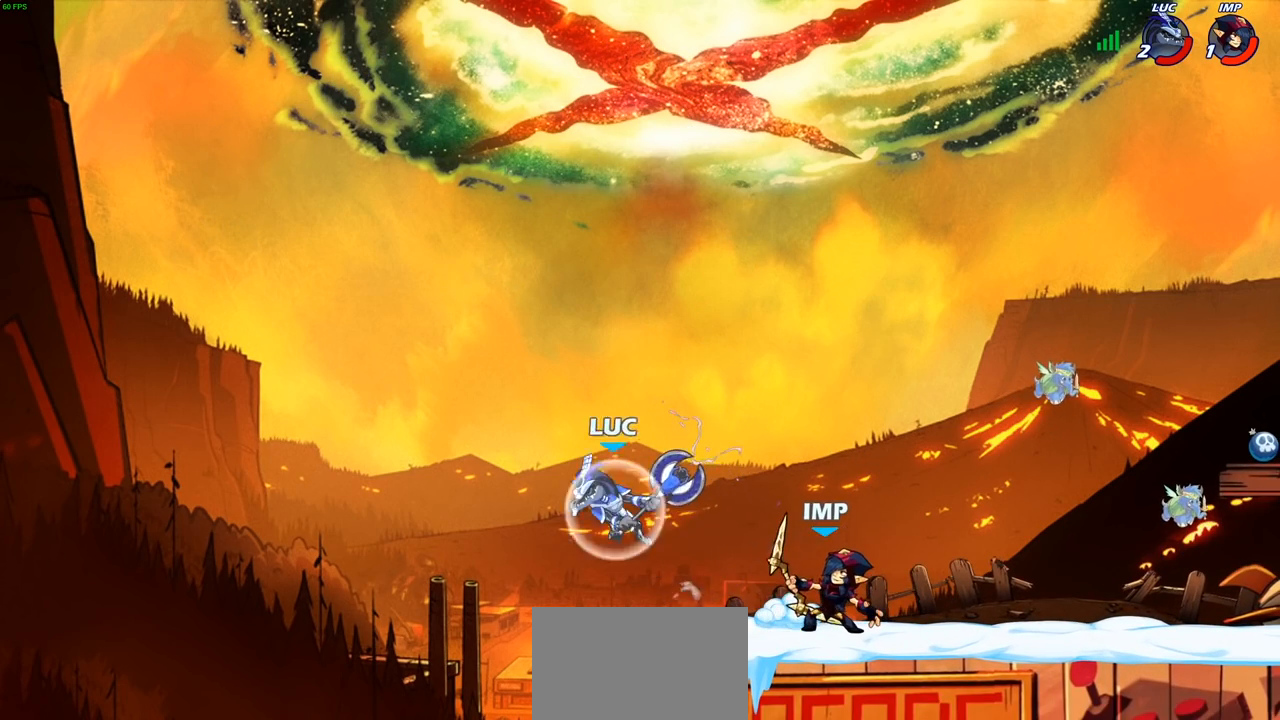
{"buttons": ["SQUARE"], "left_stick": "right", "right_stick": "center", "events": [[50, "left_stick", "right"], [67, "R2", "up"], [483, "SQUARE", "down"]]}
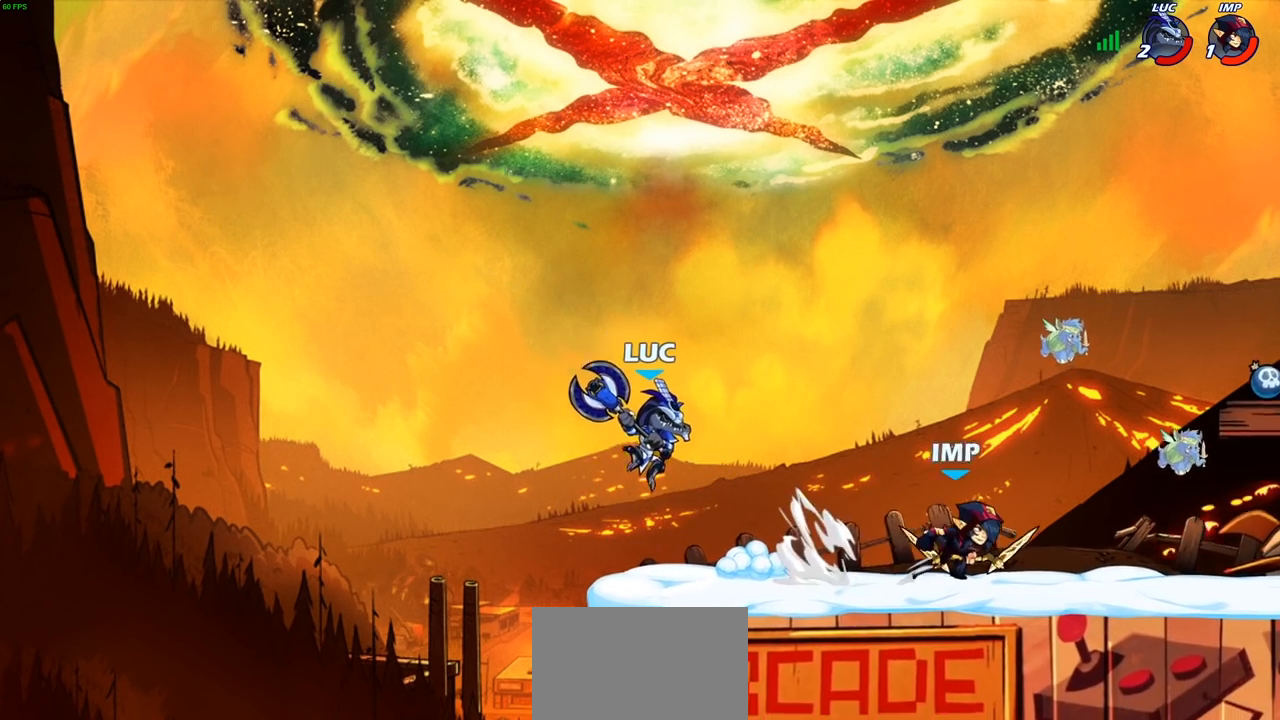
{"buttons": [], "left_stick": "right", "right_stick": "center", "events": [[83, "SQUARE", "up"]]}
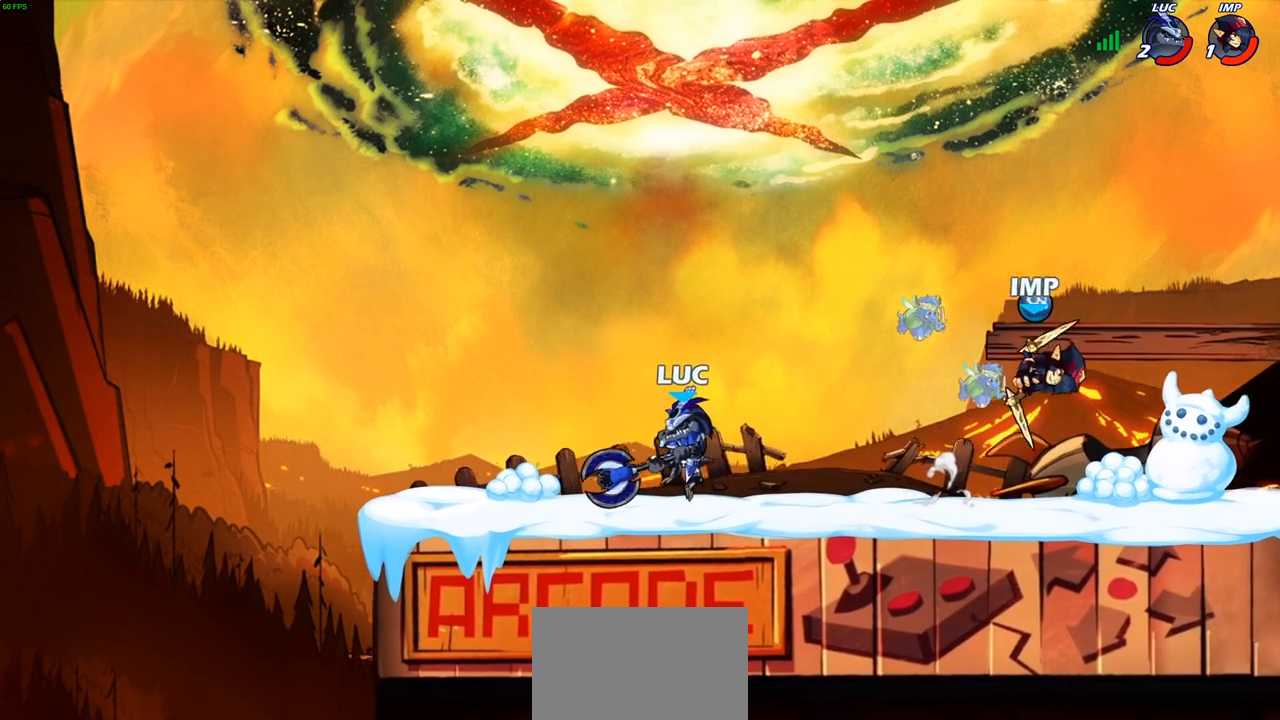
{"buttons": [], "left_stick": "left", "right_stick": "center", "events": [[133, "left_stick", "up"], [217, "left_stick", "left"]]}
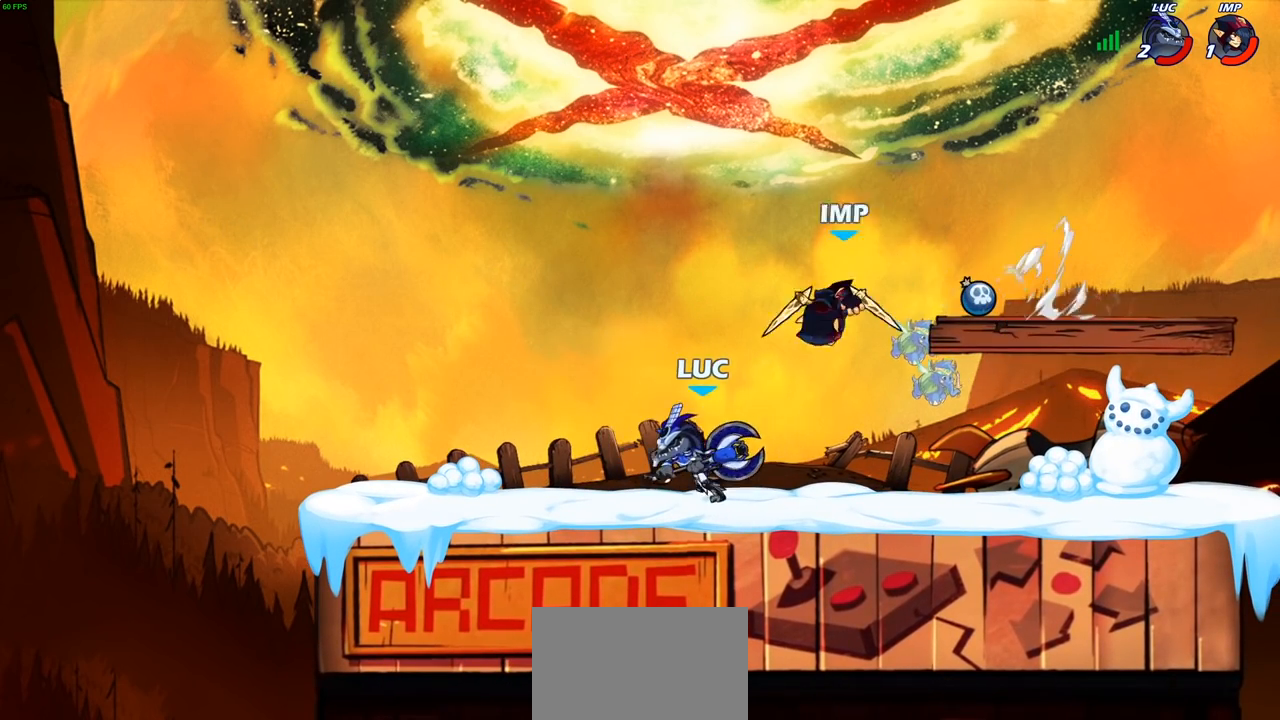
{"buttons": [], "left_stick": "center", "right_stick": "center", "events": [[100, "left_stick", "up-right"], [200, "SQUARE", "down"], [200, "left_stick", "down"], [283, "SQUARE", "up"], [333, "left_stick", "center"]]}
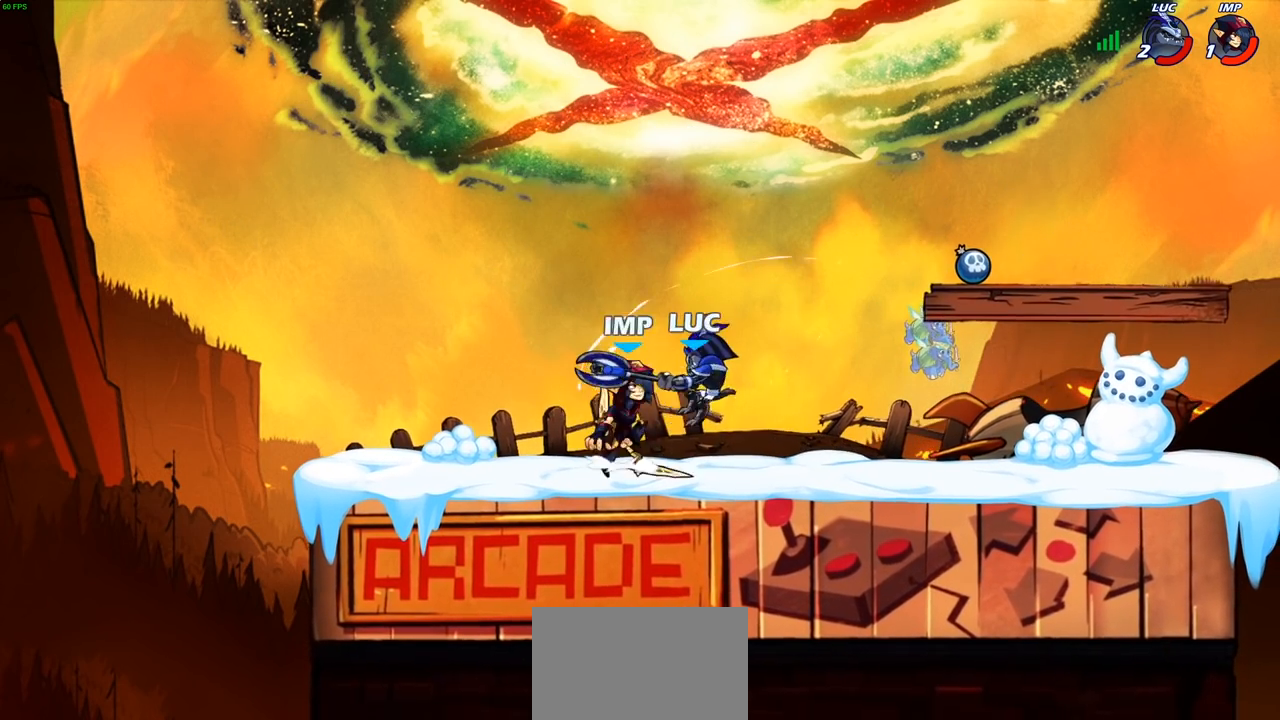
{"buttons": ["R2"], "left_stick": "up-right", "right_stick": "center", "events": [[217, "left_stick", "up-left"], [300, "CROSS", "down"], [367, "left_stick", "up-right"], [383, "R2", "down"], [400, "CROSS", "up"]]}
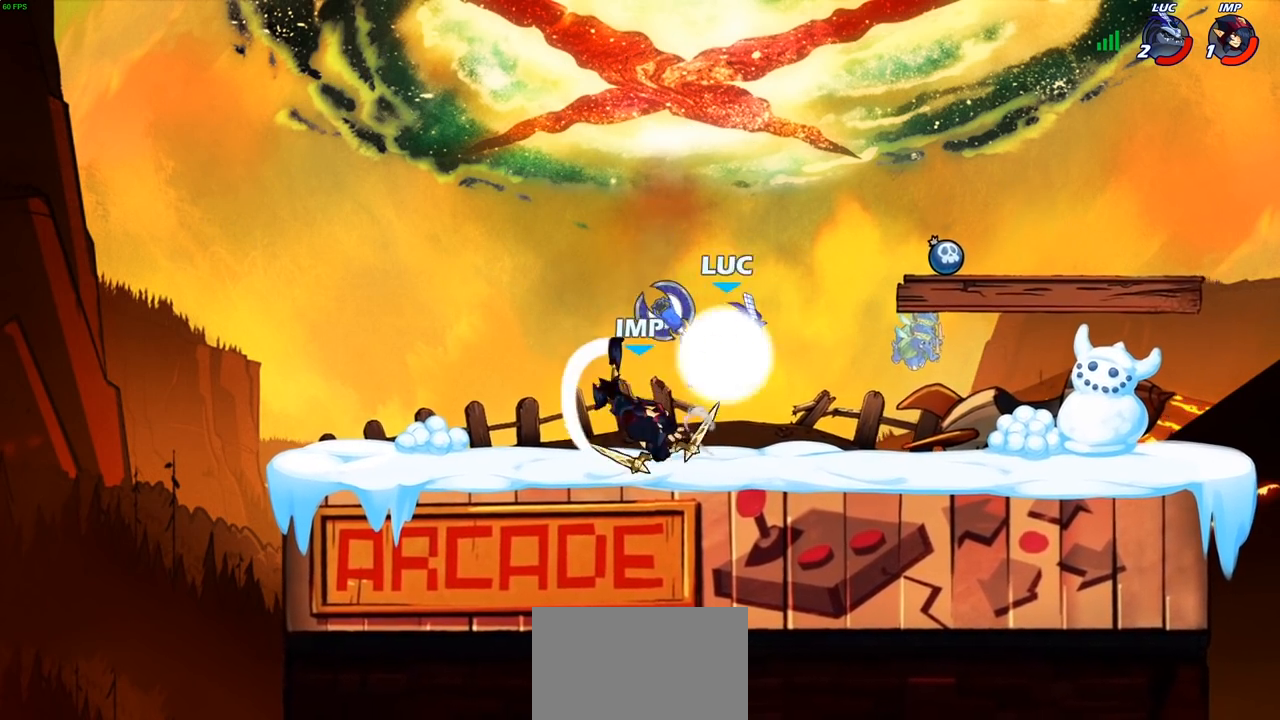
{"buttons": [], "left_stick": "left", "right_stick": "center", "events": [[33, "left_stick", "down-right"], [100, "R2", "up"], [117, "left_stick", "down-left"], [167, "SQUARE", "down"], [167, "left_stick", "left"], [250, "SQUARE", "up"]]}
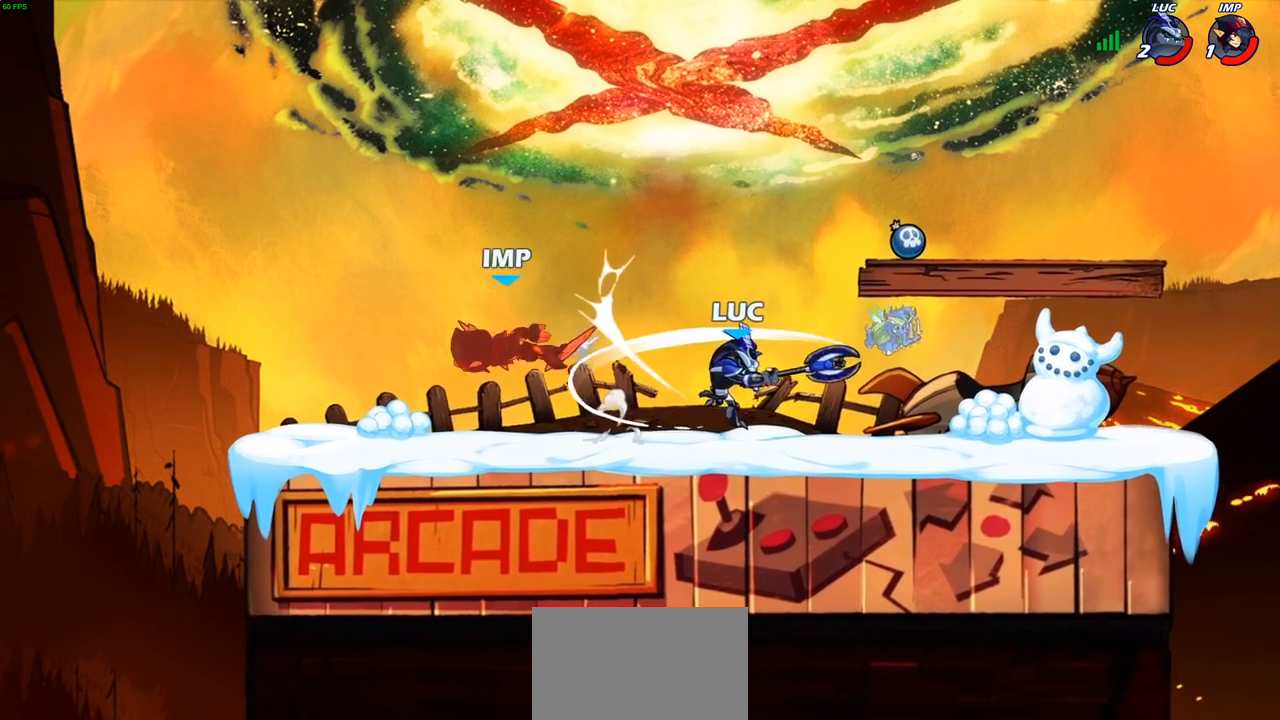
{"buttons": [], "left_stick": "left", "right_stick": "center", "events": []}
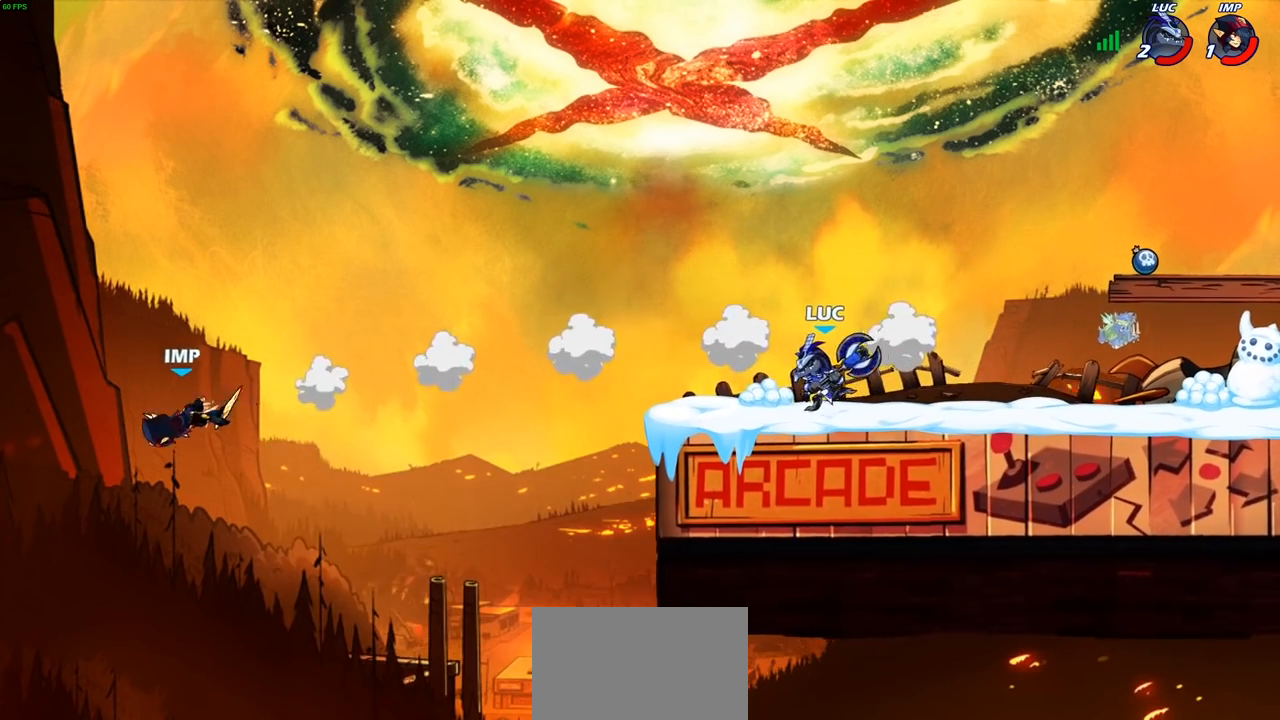
{"buttons": [], "left_stick": "left", "right_stick": "center", "events": []}
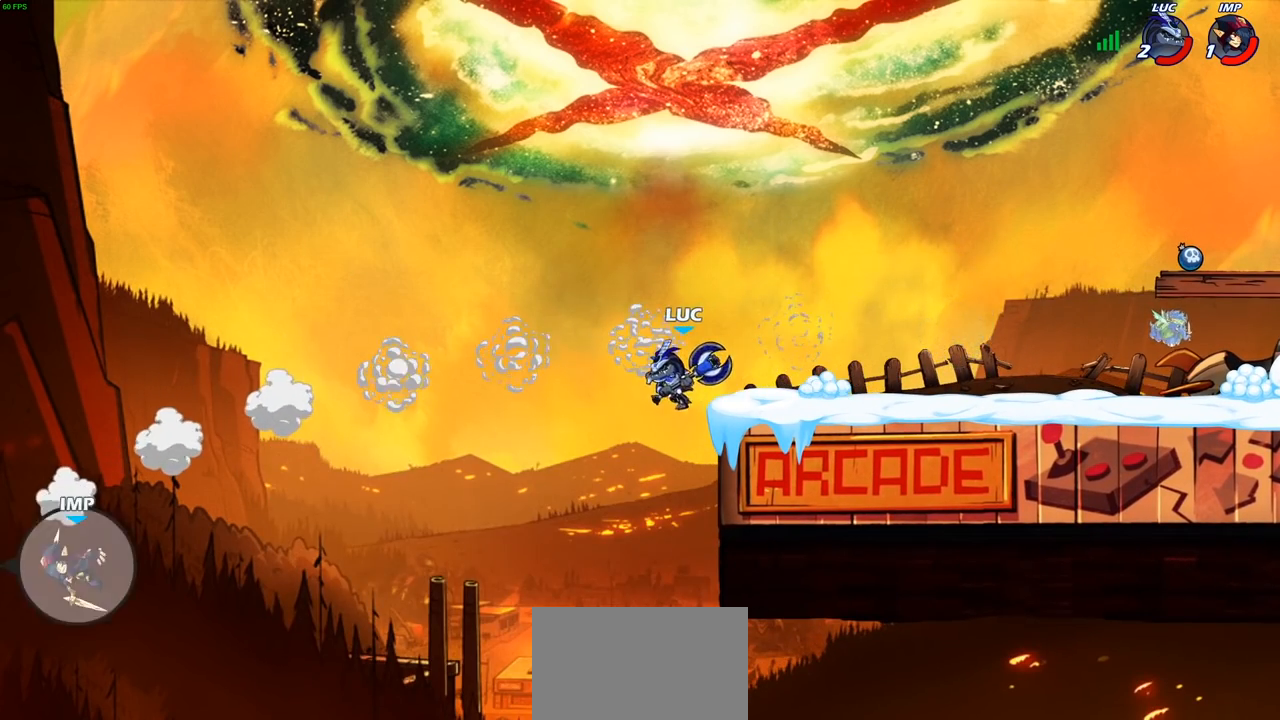
{"buttons": ["R2"], "left_stick": "left", "right_stick": "center", "events": [[483, "R2", "down"]]}
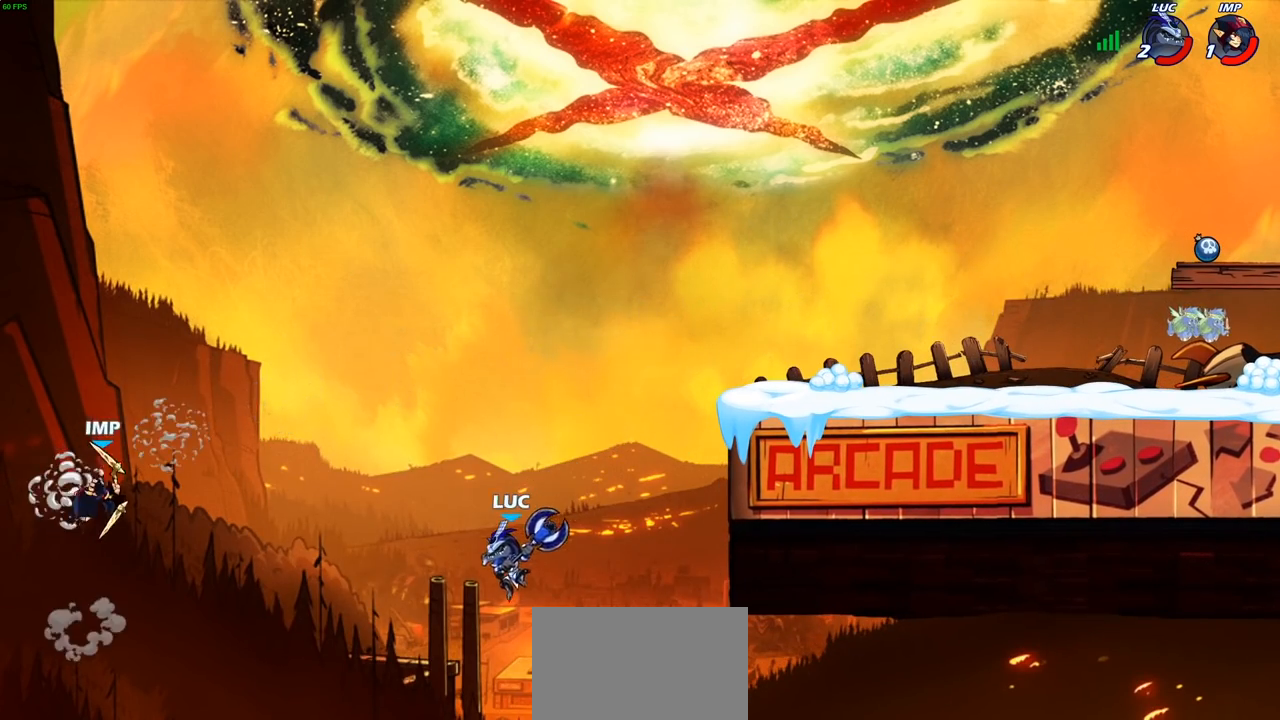
{"buttons": [], "left_stick": "center", "right_stick": "center", "events": [[50, "CIRCLE", "down"], [117, "R2", "up"], [133, "CIRCLE", "up"], [467, "left_stick", "center"]]}